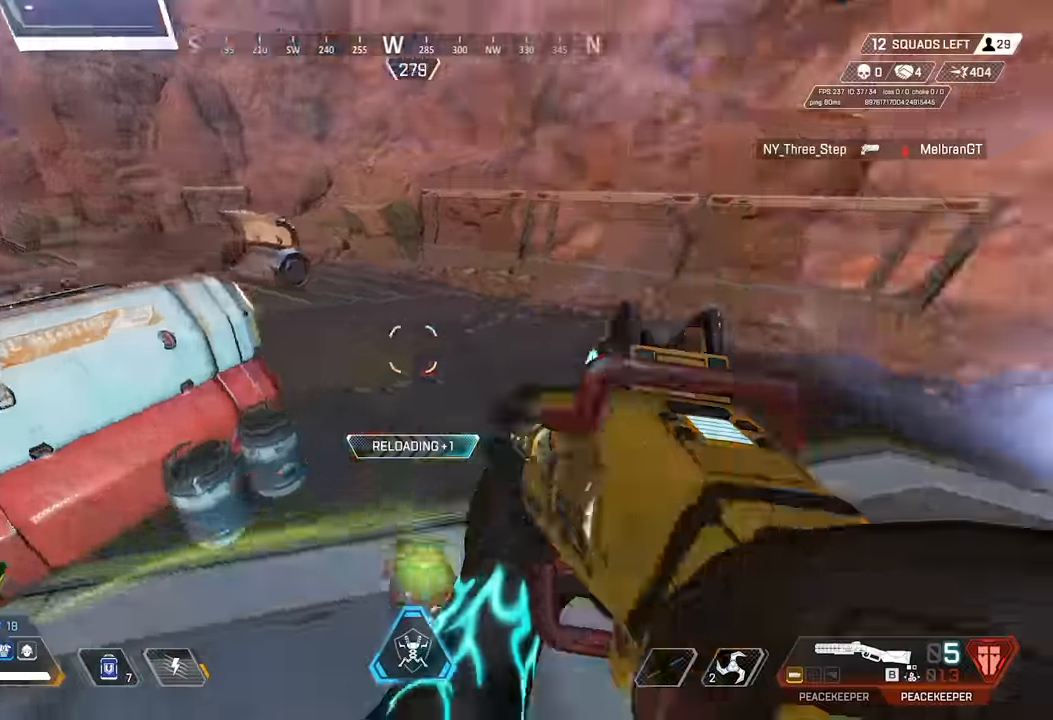
Gameplay with keyboard and mouse; each line is a JSON object with the keys and mouse buttons held at the frame after it. "events" lists presses ("down") and releases ("up") of "1", "2", "3", "4", "5", "a", "alt", "c", "ctrl", "d", "e", "f", "g", "q", "r", "s", "shift", "space", "t", "tab", "v", "w", "x", "mouse_left", "mouse_wheel" and "mouse_right" between this image and that frame as [ms after this image, input, new state], when the widget could be followed in between. "mouse_left", "mouse_wheel", "mouse_right" = the "left", "wheel", "right" buttons of the "mouse" list. No other keys are recorded. "wheel" means that the mouse wheel is clicked or scrolled. Mouse movement is not recorded. Not read: z.
{"keys": ["d"], "mouse": [], "events": [[17, "mouse_wheel", "up"], [17, "space", "down"], [67, "a", "down"], [200, "space", "up"], [250, "s", "down"], [300, "a", "up"], [334, "d", "down"], [434, "s", "up"]]}
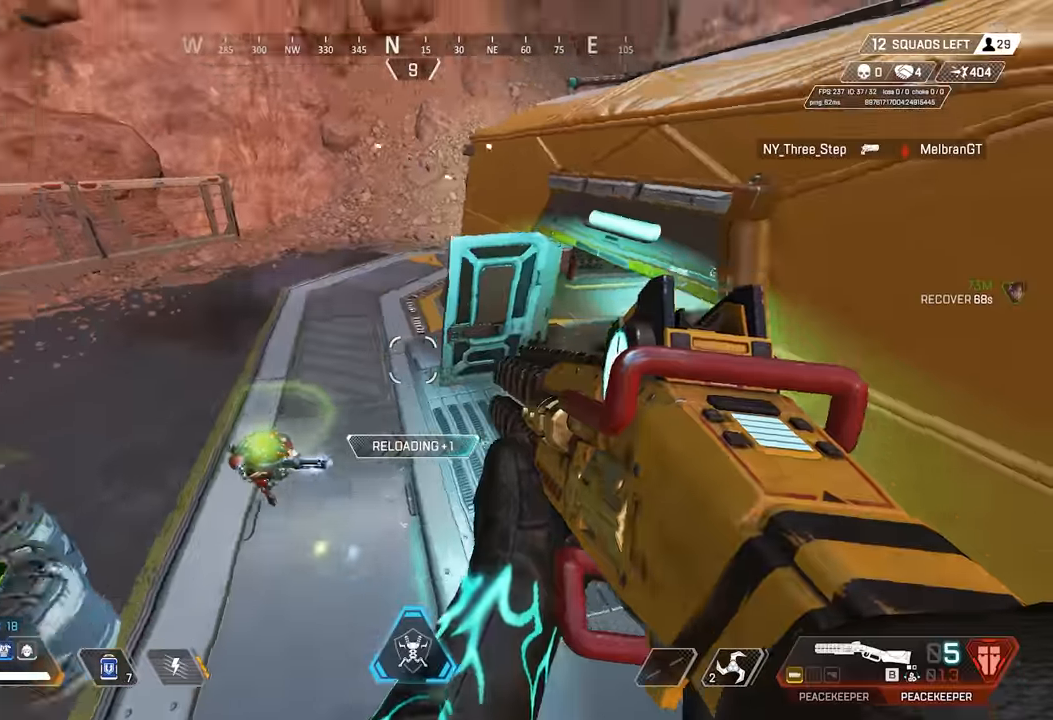
{"keys": ["d", "w"], "mouse": [], "events": [[34, "mouse_left", "down"], [117, "mouse_right", "down"], [167, "w", "down"], [217, "mouse_left", "up"], [217, "mouse_right", "up"]]}
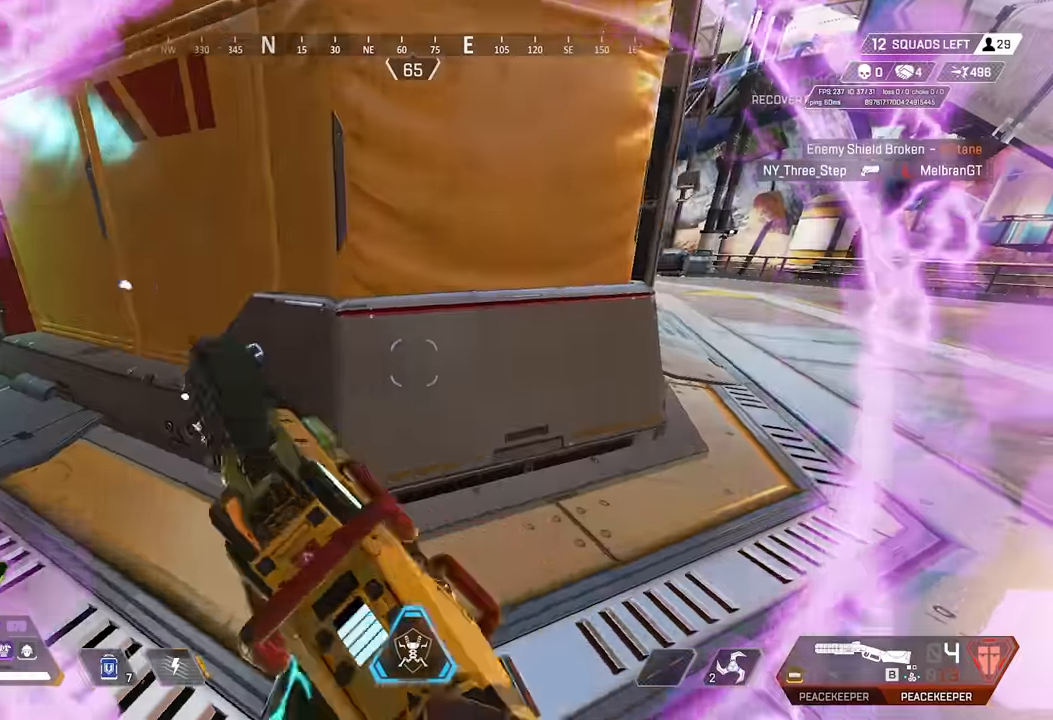
{"keys": ["a"], "mouse": ["wheel"], "events": [[134, "mouse_wheel", "down"], [234, "d", "up"], [234, "mouse_wheel", "up"], [234, "space", "down"], [234, "w", "up"], [317, "a", "down"], [367, "space", "up"], [467, "mouse_wheel", "down"]]}
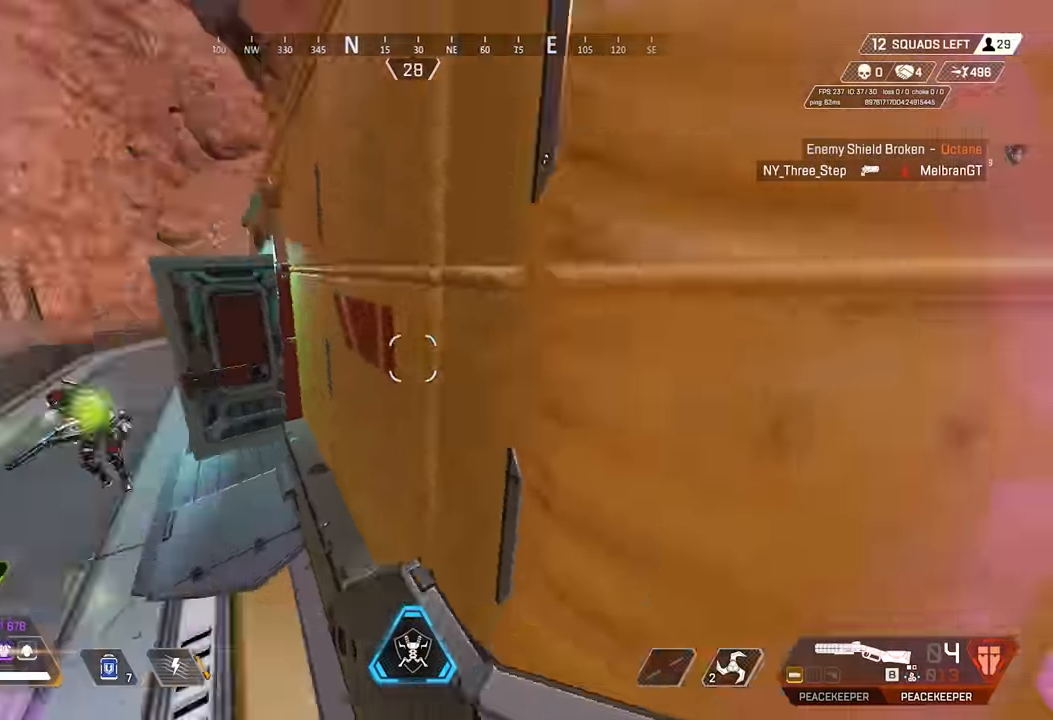
{"keys": ["d", "shift"], "mouse": [], "events": [[100, "a", "up"], [100, "mouse_wheel", "up"], [100, "space", "down"], [200, "space", "up"], [300, "d", "down"], [384, "shift", "down"]]}
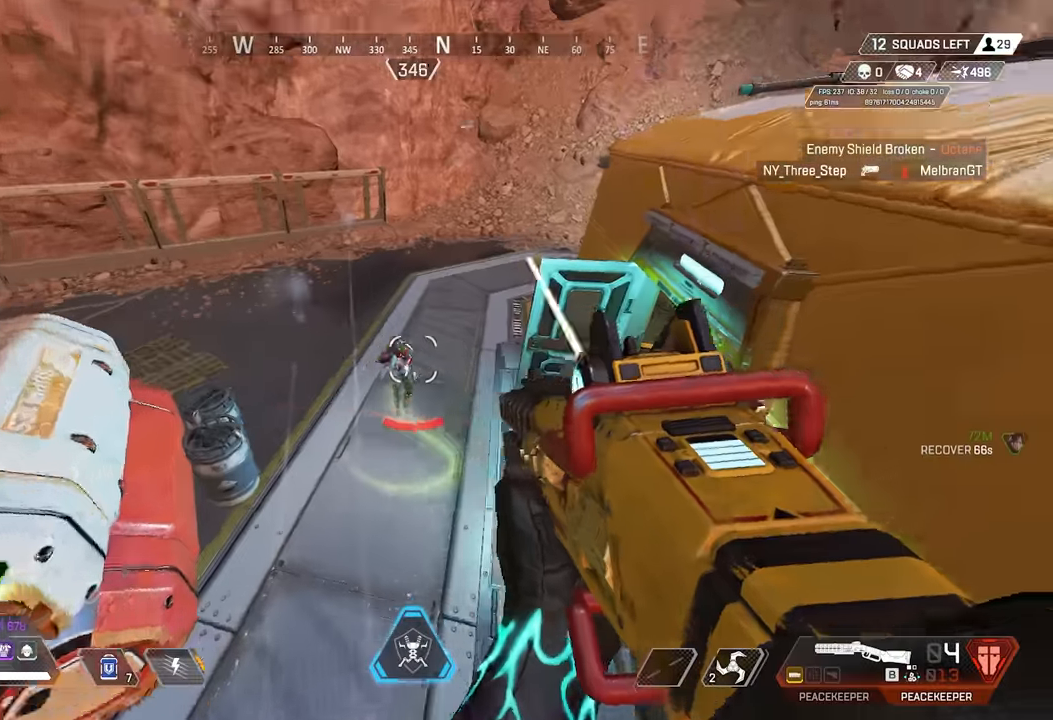
{"keys": ["d", "shift"], "mouse": [], "events": [[34, "d", "up"], [67, "a", "down"], [67, "mouse_left", "down"], [267, "a", "up"], [267, "mouse_right", "down"], [300, "d", "down"], [350, "mouse_right", "up"], [400, "mouse_left", "up"]]}
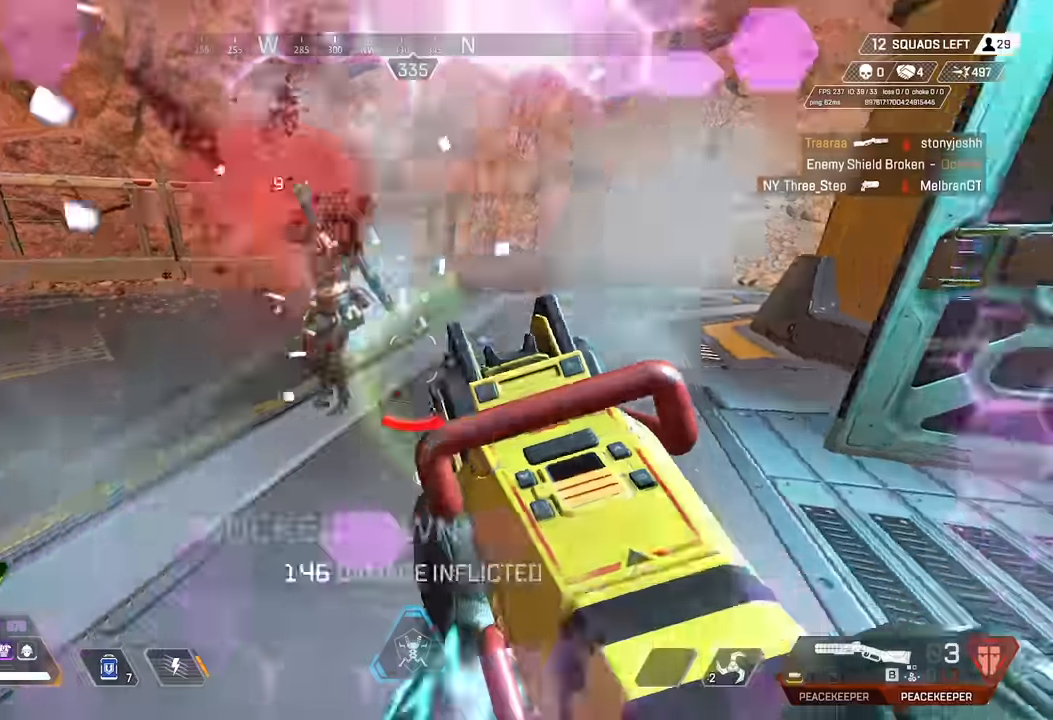
{"keys": ["d", "shift"], "mouse": [], "events": [[50, "1", "down"], [134, "1", "up"], [134, "mouse_wheel", "down"], [184, "space", "down"], [234, "mouse_wheel", "up"], [334, "space", "up"]]}
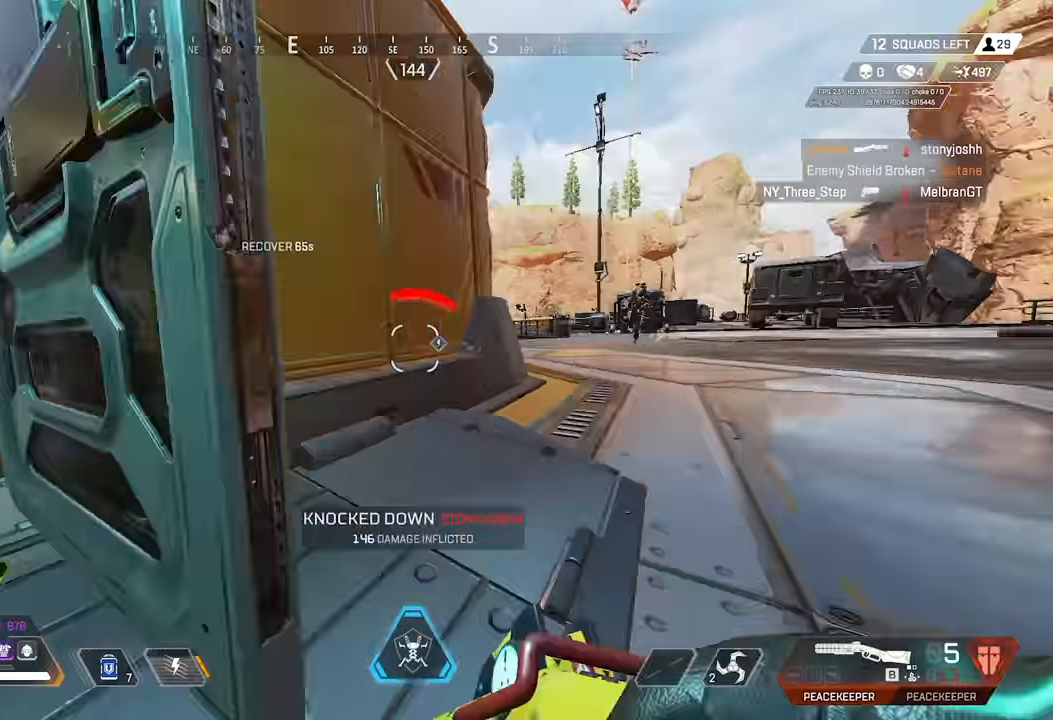
{"keys": ["a", "w"], "mouse": [], "events": [[17, "mouse_wheel", "down"], [150, "mouse_wheel", "up"], [150, "s", "down"], [200, "a", "down"], [334, "d", "up"], [334, "s", "up"], [384, "mouse_right", "down"], [434, "mouse_right", "up"], [434, "w", "down"], [484, "shift", "up"]]}
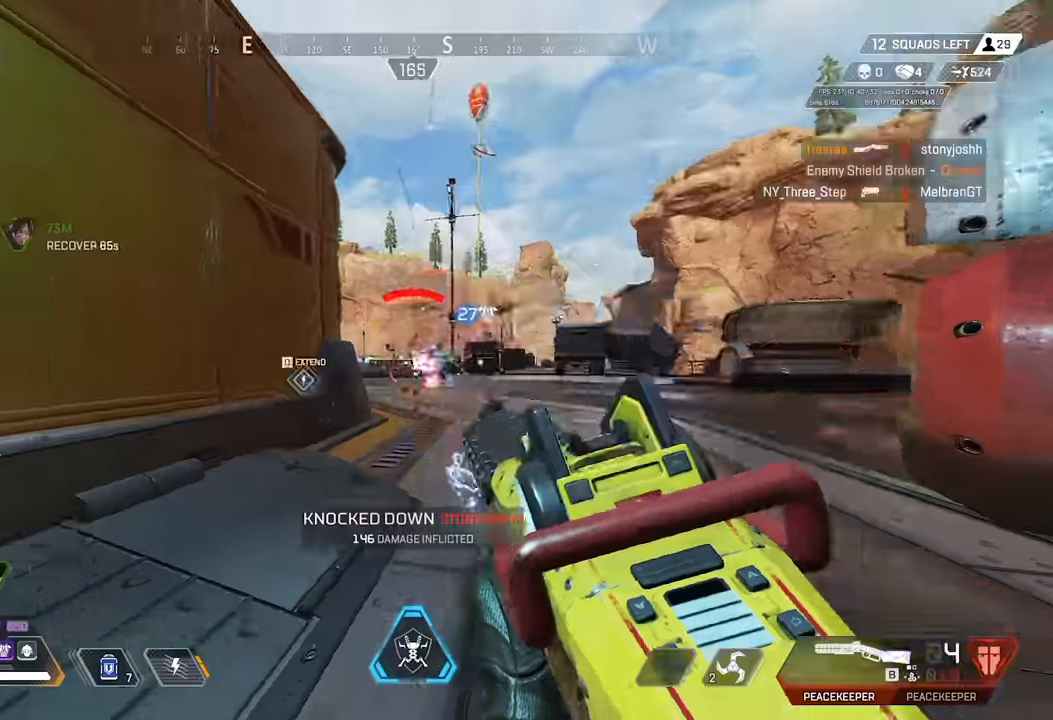
{"keys": ["2", "d", "space"], "mouse": ["wheel"], "events": [[267, "mouse_wheel", "down"], [317, "a", "up"], [317, "space", "down"], [350, "d", "down"], [350, "mouse_wheel", "up"], [350, "w", "up"], [500, "2", "down"], [500, "mouse_wheel", "down"]]}
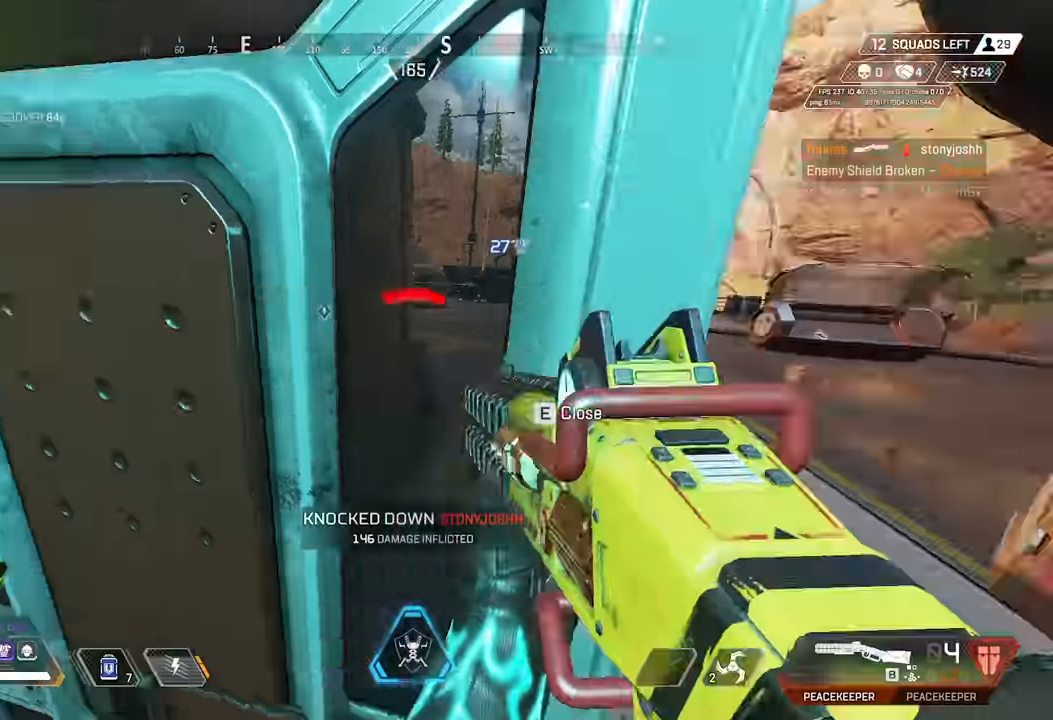
{"keys": ["a", "w"], "mouse": []}
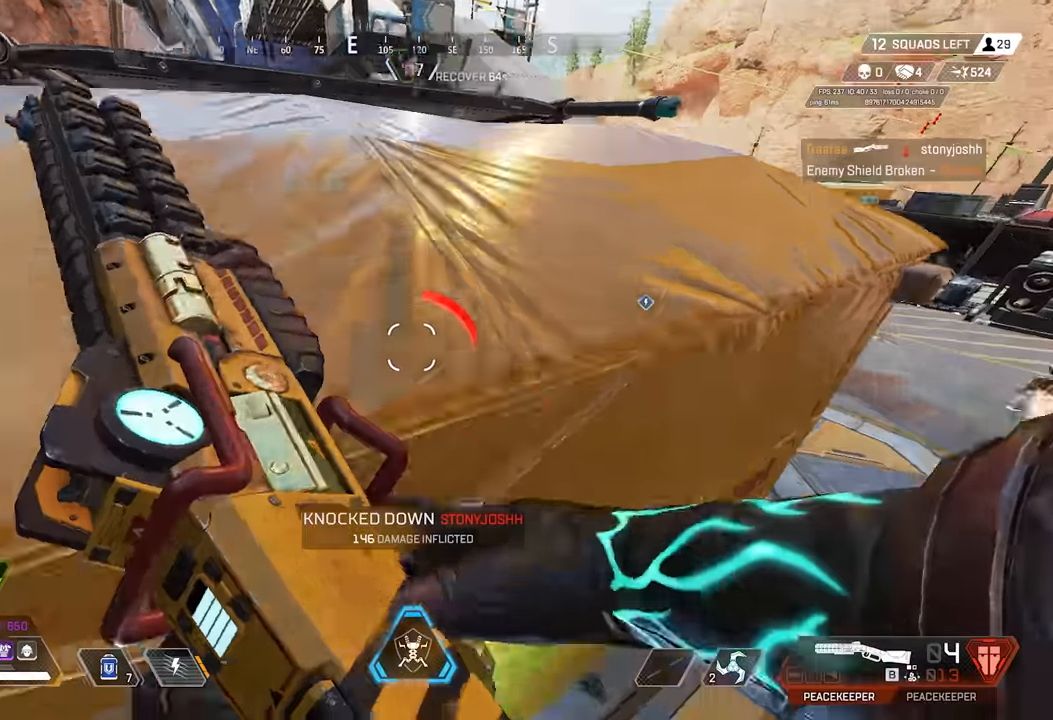
{"keys": ["c", "space", "w"], "mouse": [], "events": [[67, "a", "up"], [483, "c", "down"], [483, "space", "down"]]}
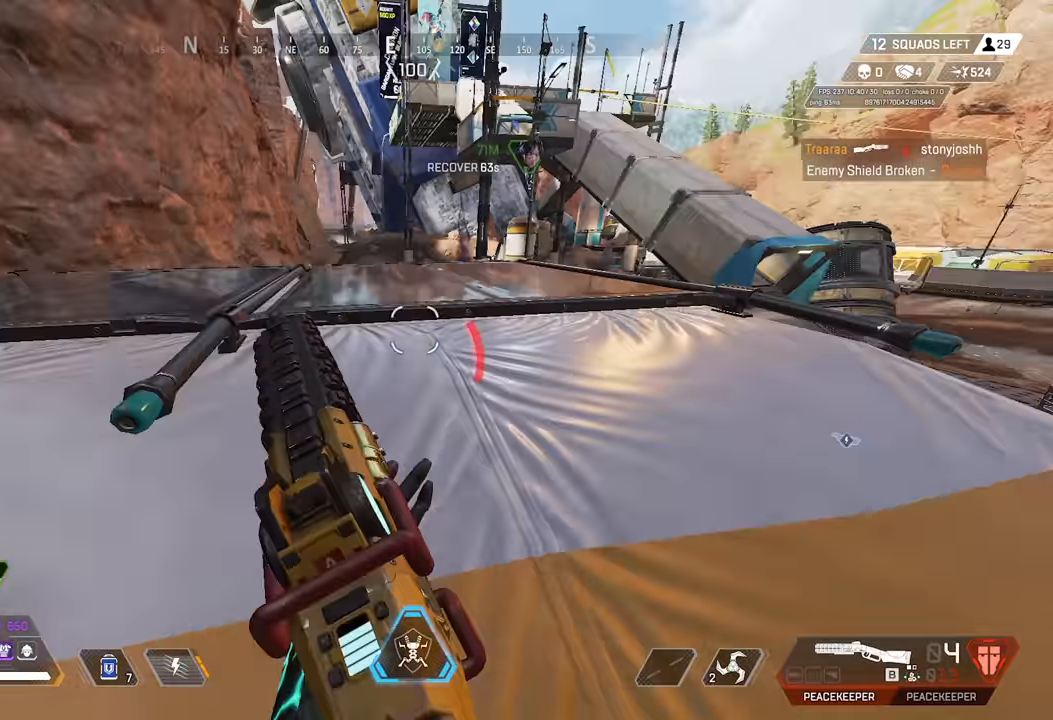
{"keys": ["a", "shift"], "mouse": [], "events": [[117, "a", "down"], [117, "shift", "down"], [117, "w", "up"], [167, "space", "up"], [217, "c", "up"], [350, "2", "down"], [450, "2", "up"]]}
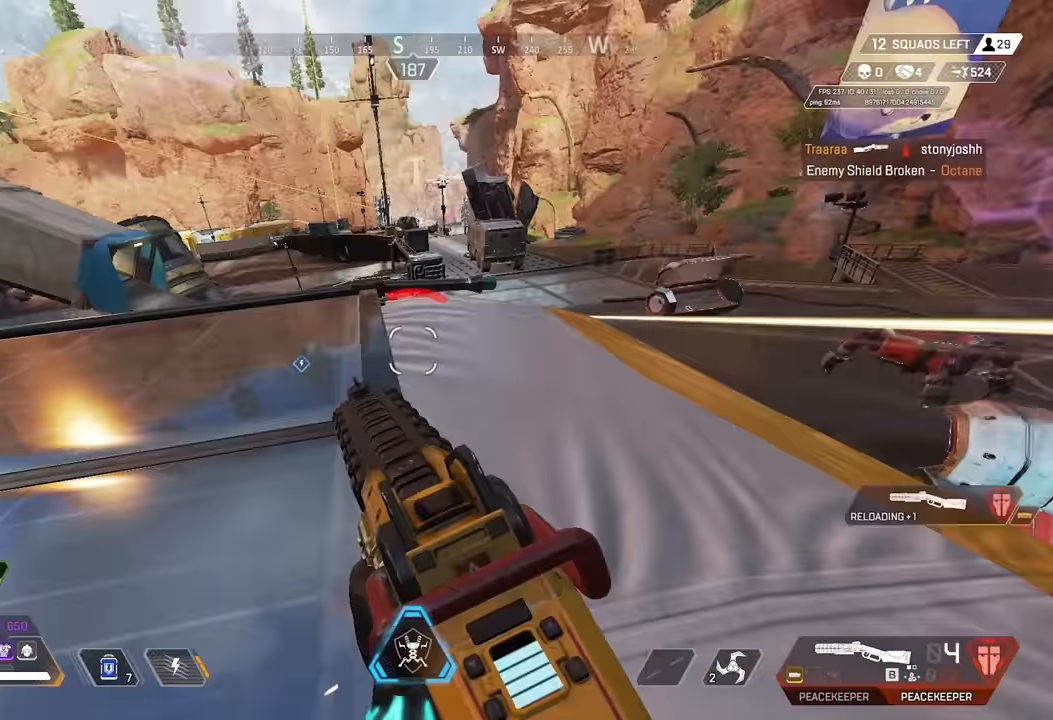
{"keys": ["a", "w"], "mouse": [], "events": [[83, "mouse_wheel", "down"], [183, "mouse_wheel", "up"], [183, "space", "down"], [283, "space", "up"], [317, "shift", "up"], [317, "w", "down"]]}
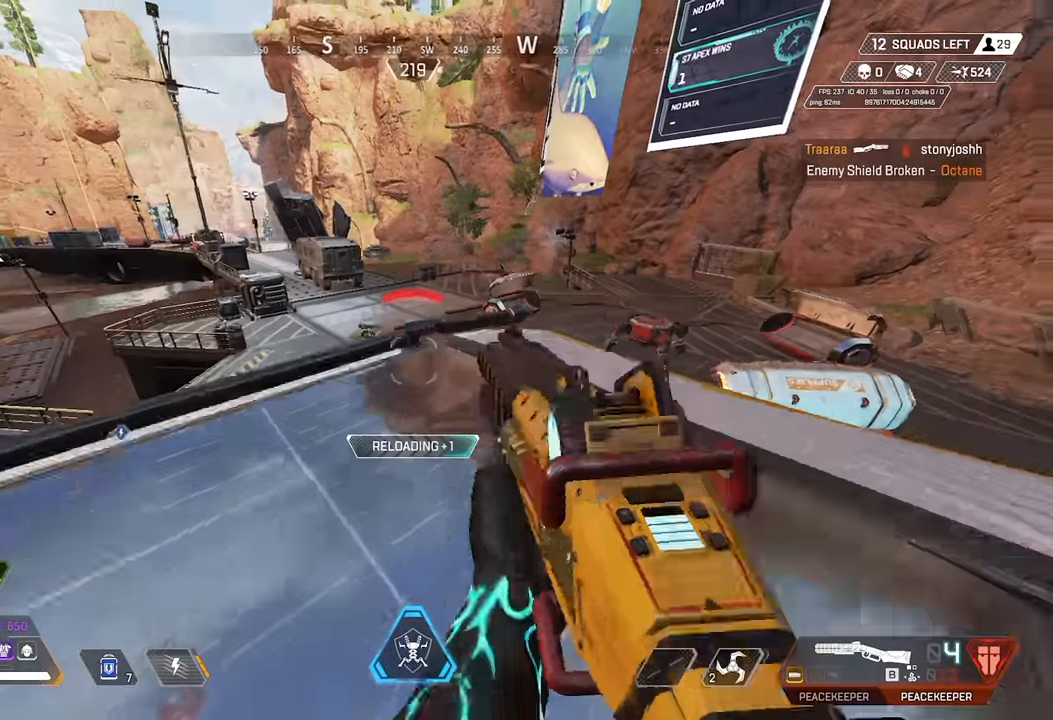
{"keys": ["d", "s"], "mouse": [], "events": [[150, "mouse_left", "down"], [150, "w", "up"], [300, "a", "up"], [300, "d", "down"], [300, "mouse_right", "down"], [433, "mouse_left", "up"], [433, "mouse_right", "up"], [483, "s", "down"]]}
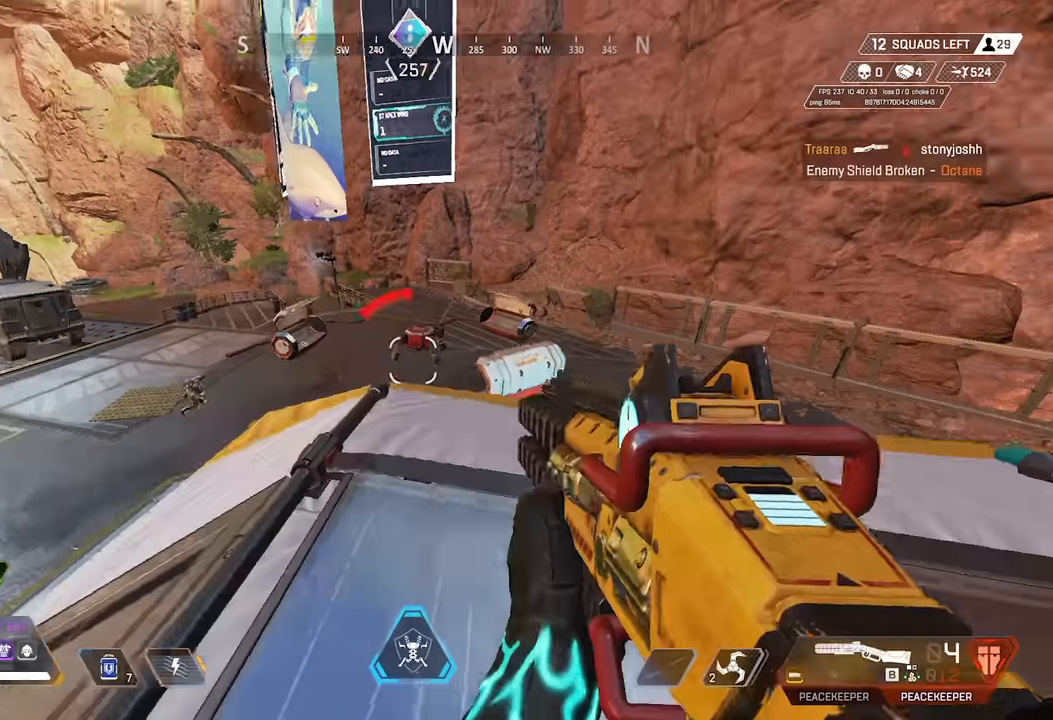
{"keys": ["d", "s", "shift"], "mouse": [], "events": [[33, "s", "up"], [217, "s", "down"], [267, "shift", "down"], [317, "d", "up"], [400, "d", "down"], [450, "mouse_right", "down"], [500, "mouse_right", "up"]]}
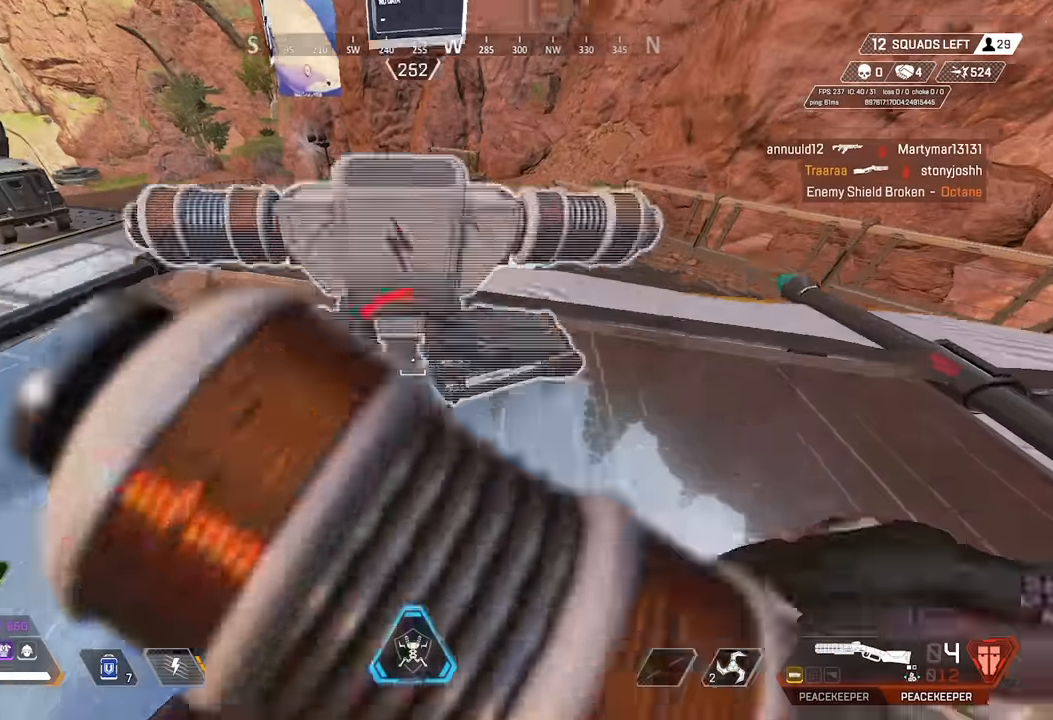
{"keys": ["w"], "mouse": [], "events": [[50, "mouse_right", "down"], [83, "mouse_right", "up"], [133, "s", "up"], [183, "d", "up"], [233, "d", "down"], [283, "2", "down"], [283, "d", "up"], [317, "2", "up"], [367, "shift", "up"], [417, "w", "down"]]}
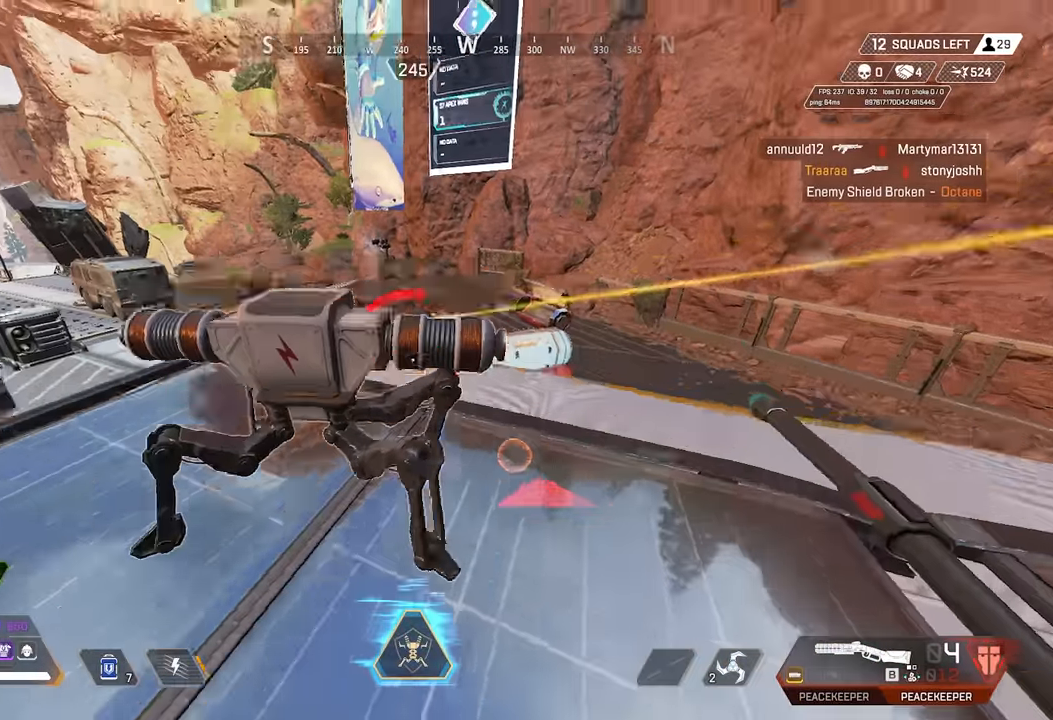
{"keys": [], "mouse": [], "events": [[200, "mouse_wheel", "down"], [300, "mouse_wheel", "up"], [483, "w", "up"]]}
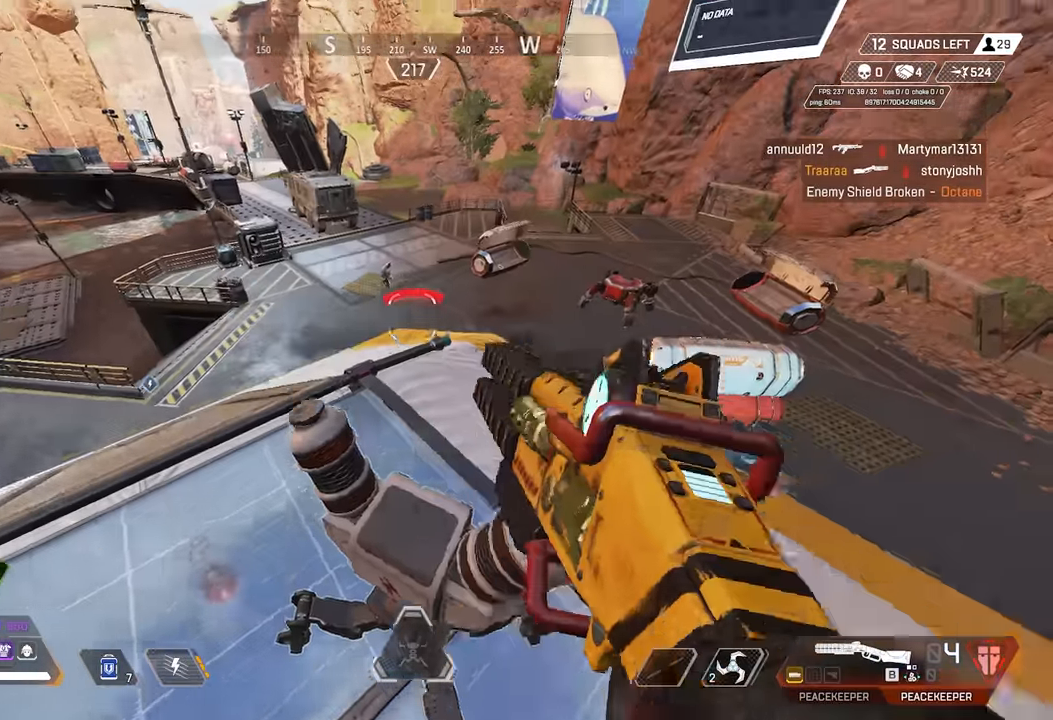
{"keys": ["a", "w"], "mouse": [], "events": [[67, "mouse_left", "down"], [67, "s", "down"], [117, "a", "down"], [217, "mouse_right", "down"], [267, "a", "up"], [267, "s", "up"], [317, "d", "down"], [317, "mouse_right", "up"], [350, "mouse_left", "up"], [400, "d", "up"], [400, "w", "down"], [450, "a", "down"]]}
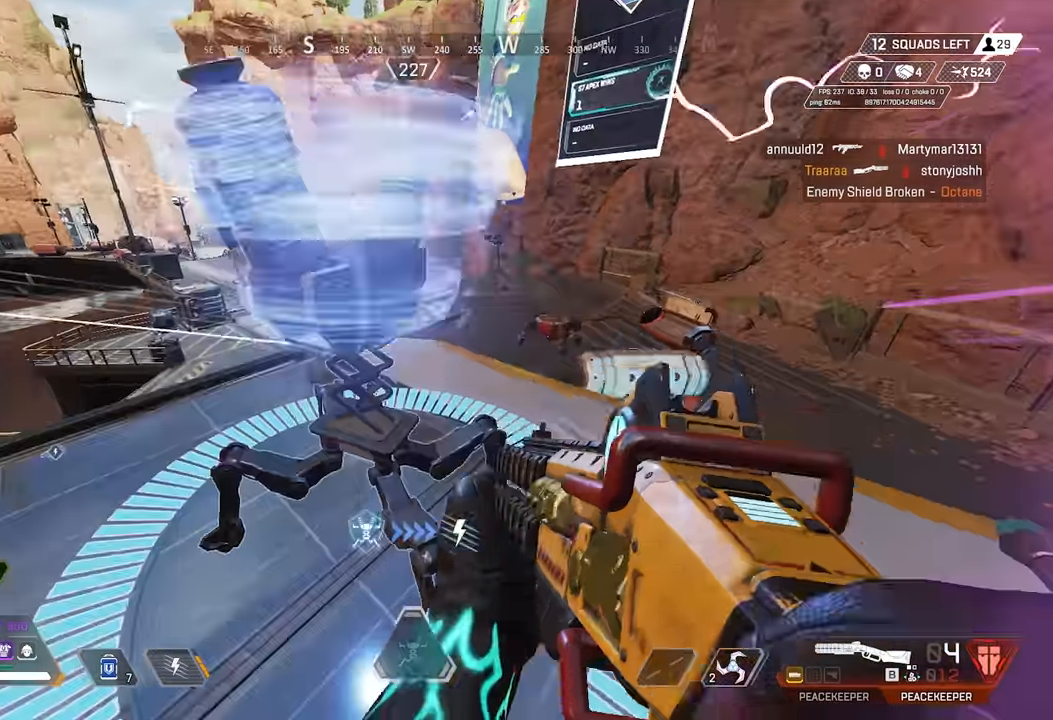
{"keys": ["w"], "mouse": [], "events": [[83, "a", "up"], [183, "mouse_wheel", "down"], [317, "mouse_wheel", "up"]]}
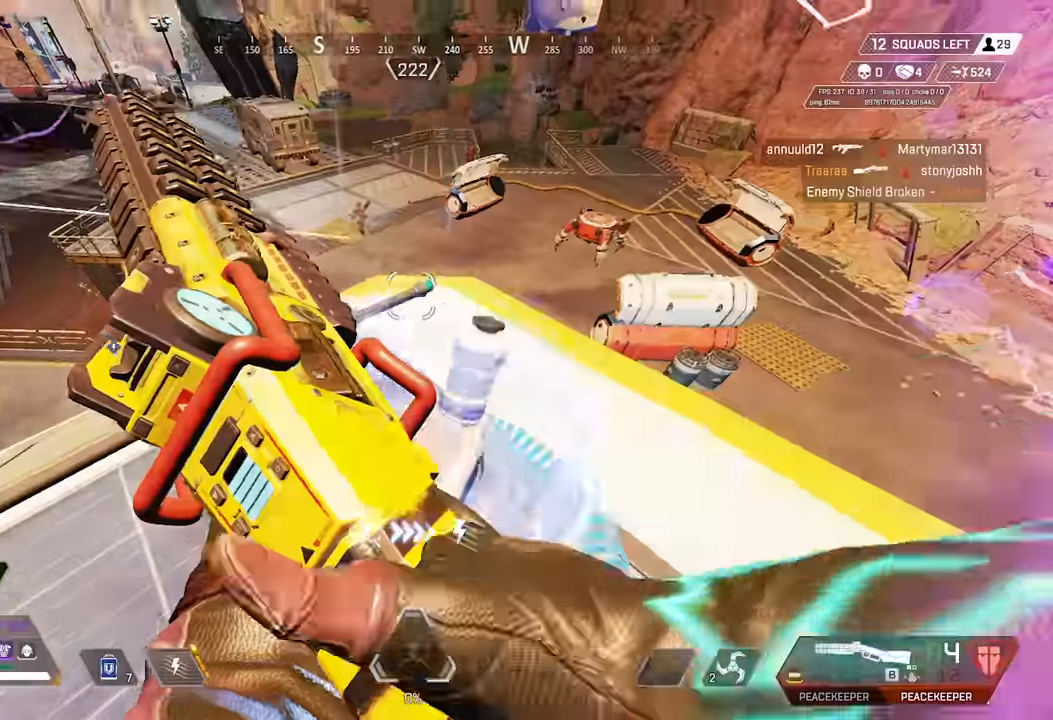
{"keys": ["a", "d", "s"], "mouse": [], "events": [[250, "c", "down"], [250, "space", "down"], [334, "w", "up"], [384, "c", "up"], [384, "space", "up"], [434, "d", "down"], [484, "a", "down"], [484, "s", "down"]]}
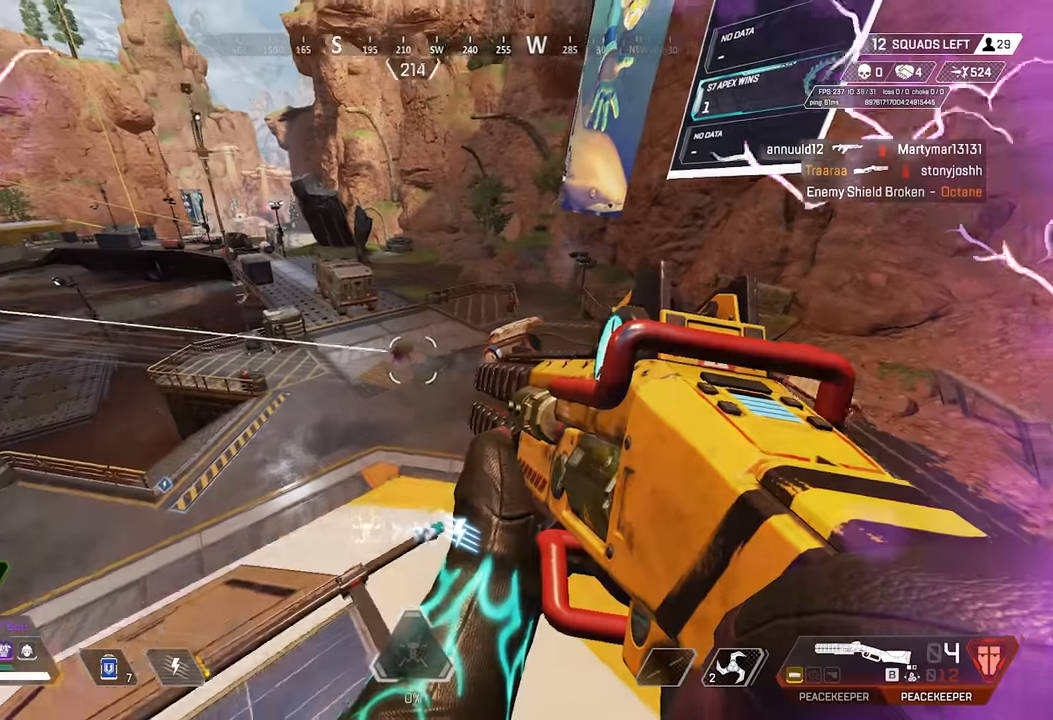
{"keys": ["a", "w"], "mouse": [], "events": [[117, "d", "up"], [217, "mouse_right", "down"], [267, "s", "up"], [300, "mouse_right", "up"], [400, "w", "down"]]}
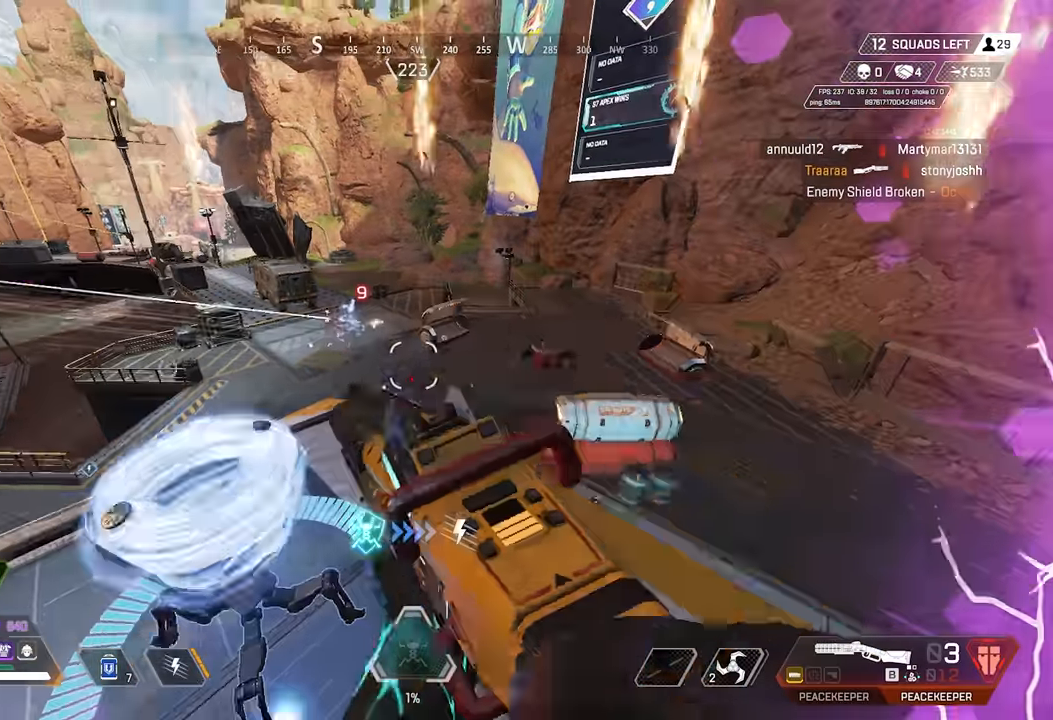
{"keys": ["w"], "mouse": [], "events": [[284, "a", "up"]]}
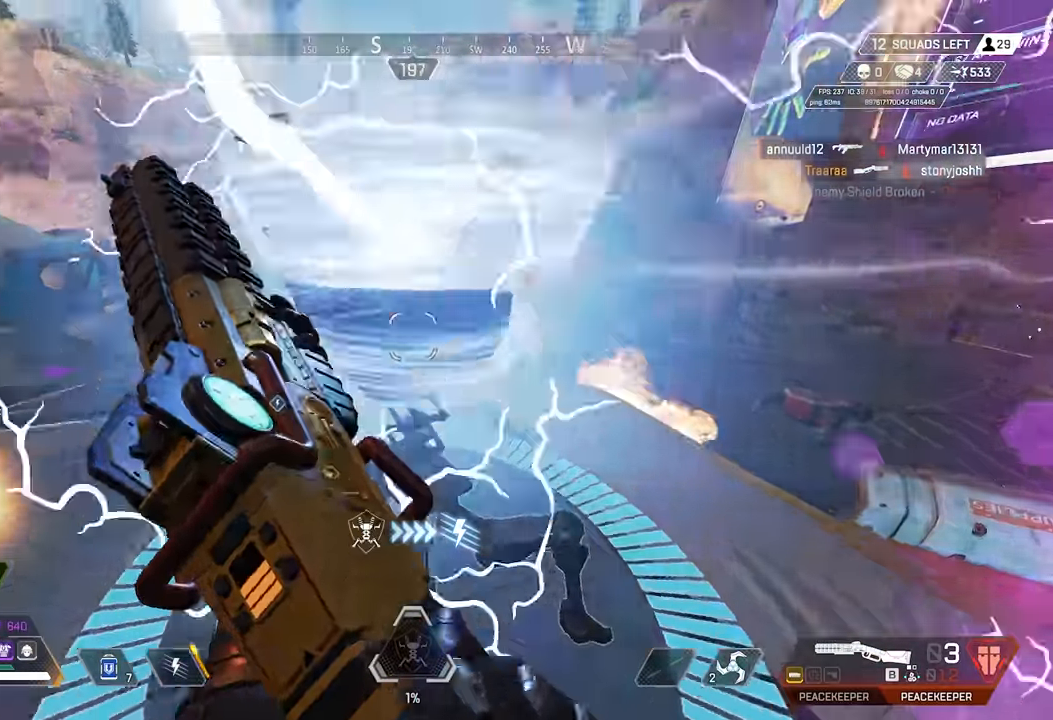
{"keys": ["w"], "mouse": [], "events": [[17, "mouse_wheel", "down"], [100, "mouse_wheel", "up"]]}
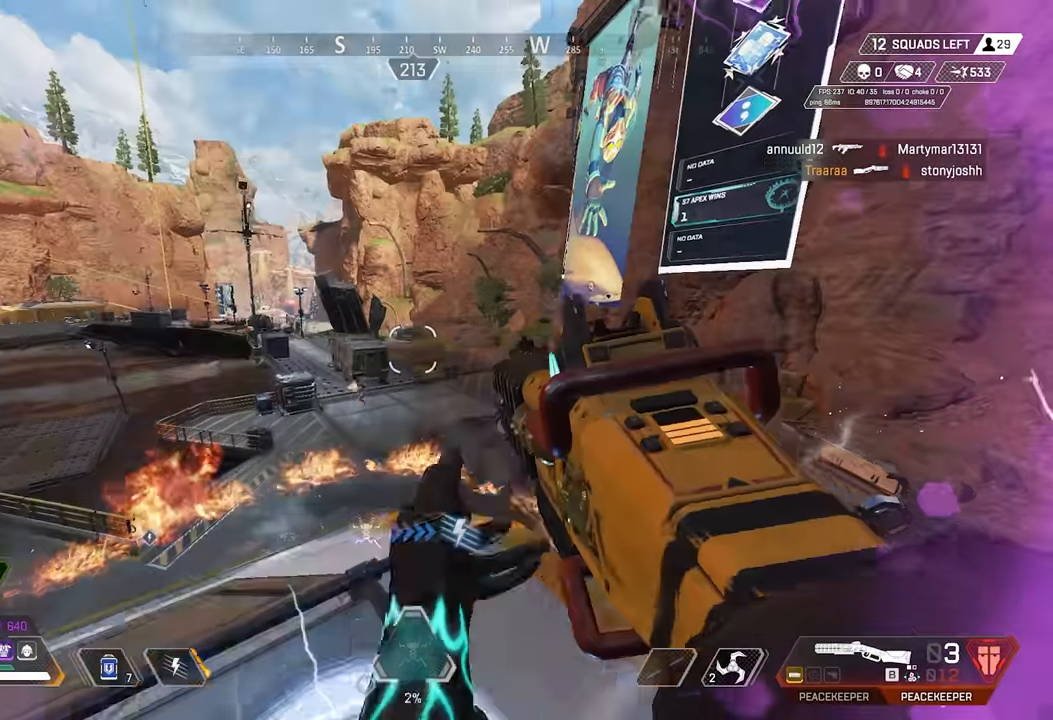
{"keys": ["a", "s", "shift"], "mouse": ["left"], "events": [[34, "c", "down"], [34, "space", "down"], [217, "c", "up"], [217, "d", "down"], [217, "shift", "down"], [217, "space", "up"], [217, "w", "up"], [267, "space", "down"], [300, "s", "down"], [300, "space", "up"], [350, "a", "down"], [450, "d", "up"], [500, "mouse_left", "down"]]}
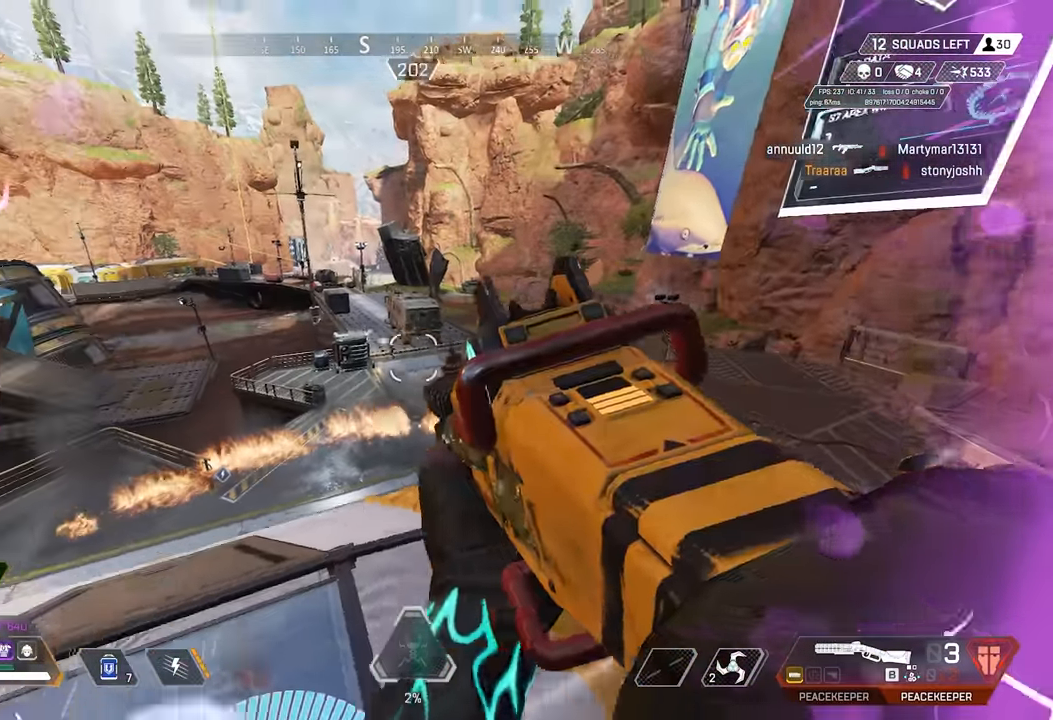
{"keys": ["a", "w"], "mouse": [], "events": [[100, "s", "up"], [184, "mouse_right", "down"], [234, "mouse_left", "up"], [234, "mouse_right", "up"], [284, "w", "down"], [334, "a", "up"], [367, "a", "down"], [367, "shift", "up"]]}
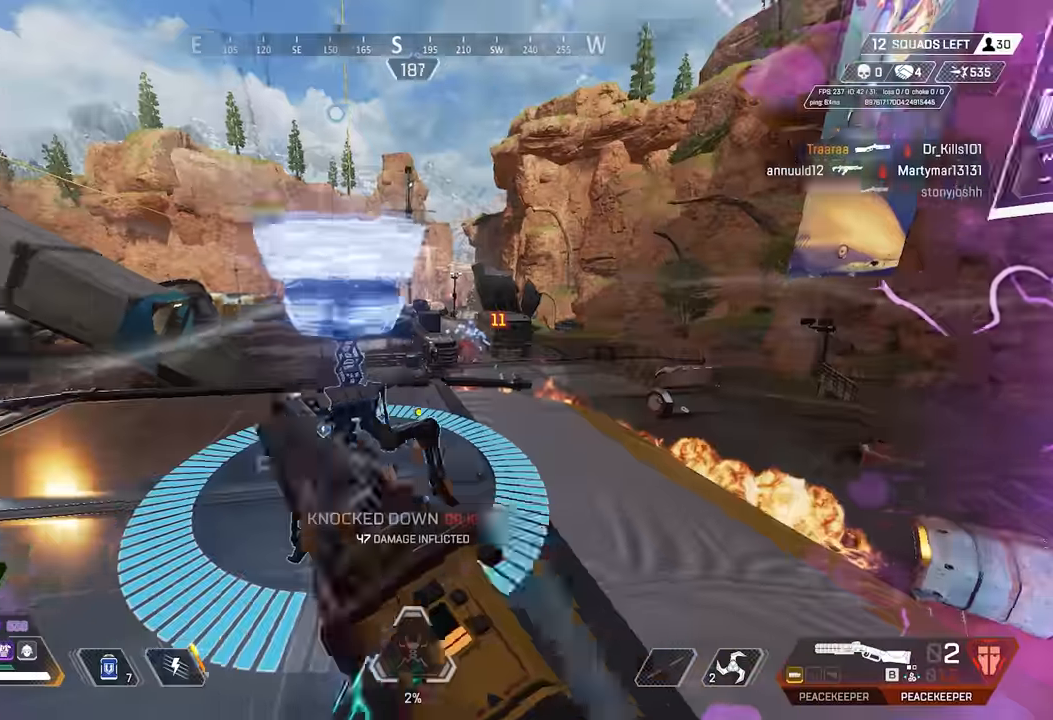
{"keys": ["a"], "mouse": [], "events": [[67, "a", "up"], [200, "a", "down"], [200, "w", "up"]]}
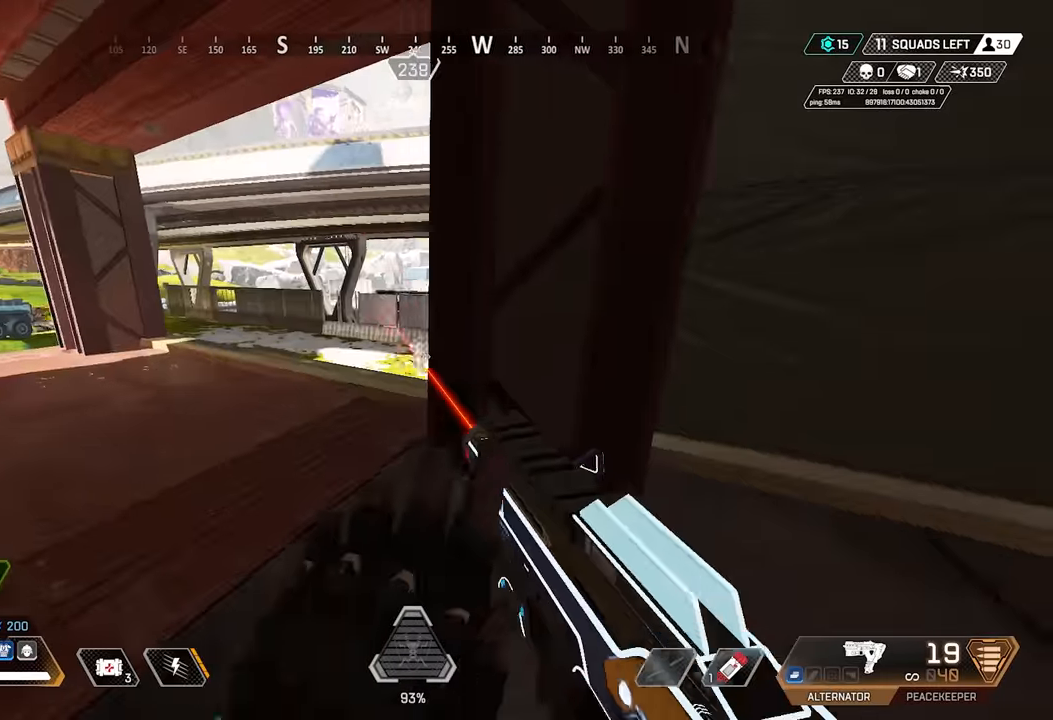
{"keys": ["d", "shift"], "mouse": [], "events": [[334, "a", "up"], [334, "d", "down"], [467, "shift", "down"]]}
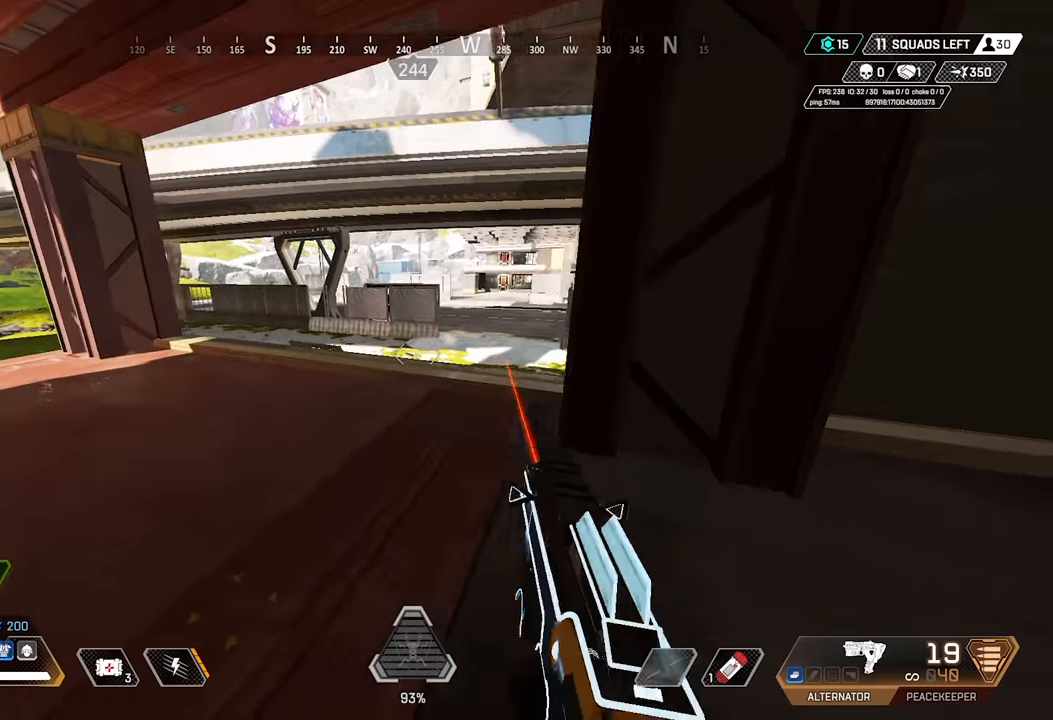
{"keys": ["w"], "mouse": [], "events": [[117, "w", "down"], [167, "shift", "up"], [200, "d", "up"], [400, "2", "down"], [484, "2", "up"]]}
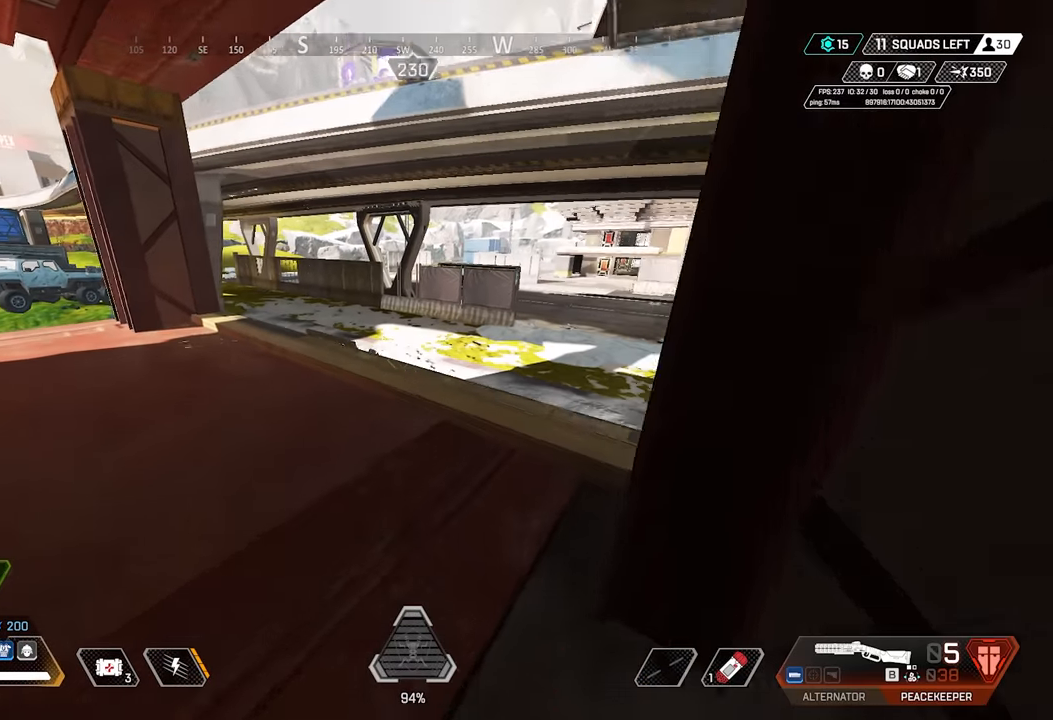
{"keys": ["shift"], "mouse": [], "events": [[417, "shift", "down"], [467, "w", "up"]]}